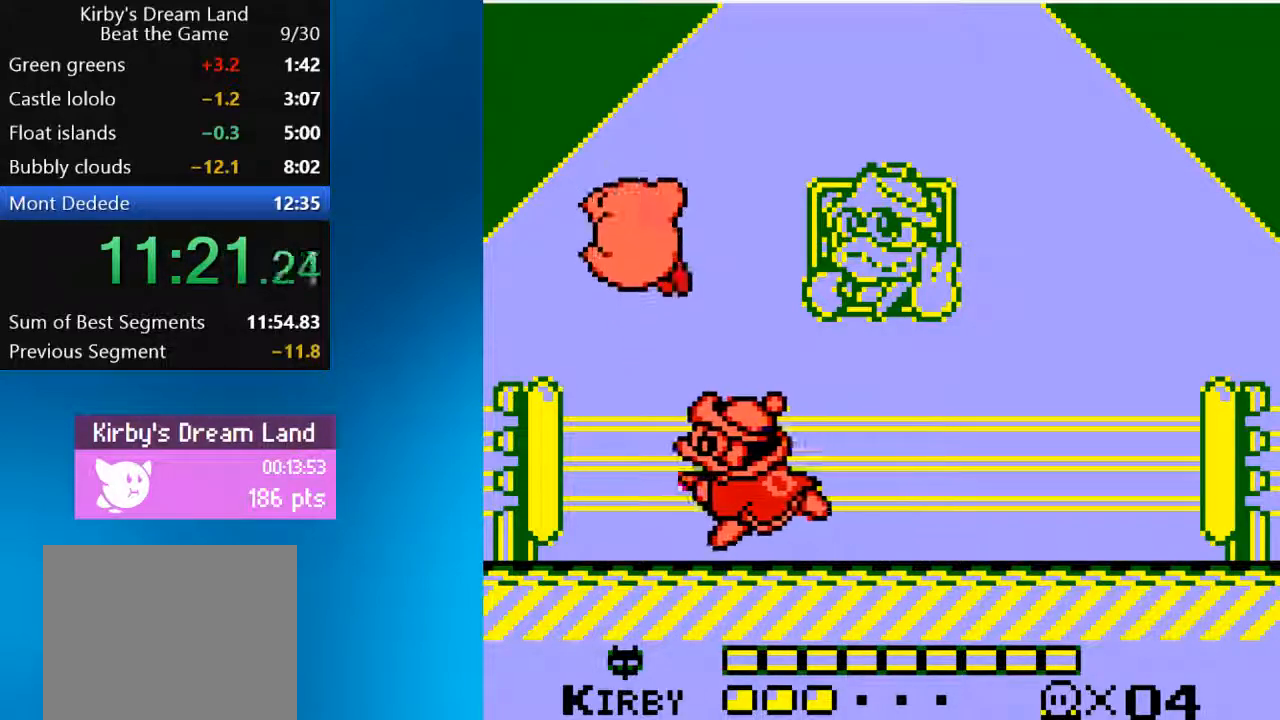
Gameplay with a controller (PlayStation layout); each line is a JSON object with the inputs held at the frame after it (dt_ms = milliseconds from this image to that frame). "events" lists button and stick changes between this image and that frame as [ms after this image, input, new state], when the widget could be followed in between. Not read: L3 R3.
{"dt_ms": 500, "buttons": [], "left_stick": "center", "right_stick": "center", "events": [[83, "CROSS", "up"], [283, "DPAD_RIGHT", "up"], [283, "SQUARE", "down"], [417, "SQUARE", "up"]]}
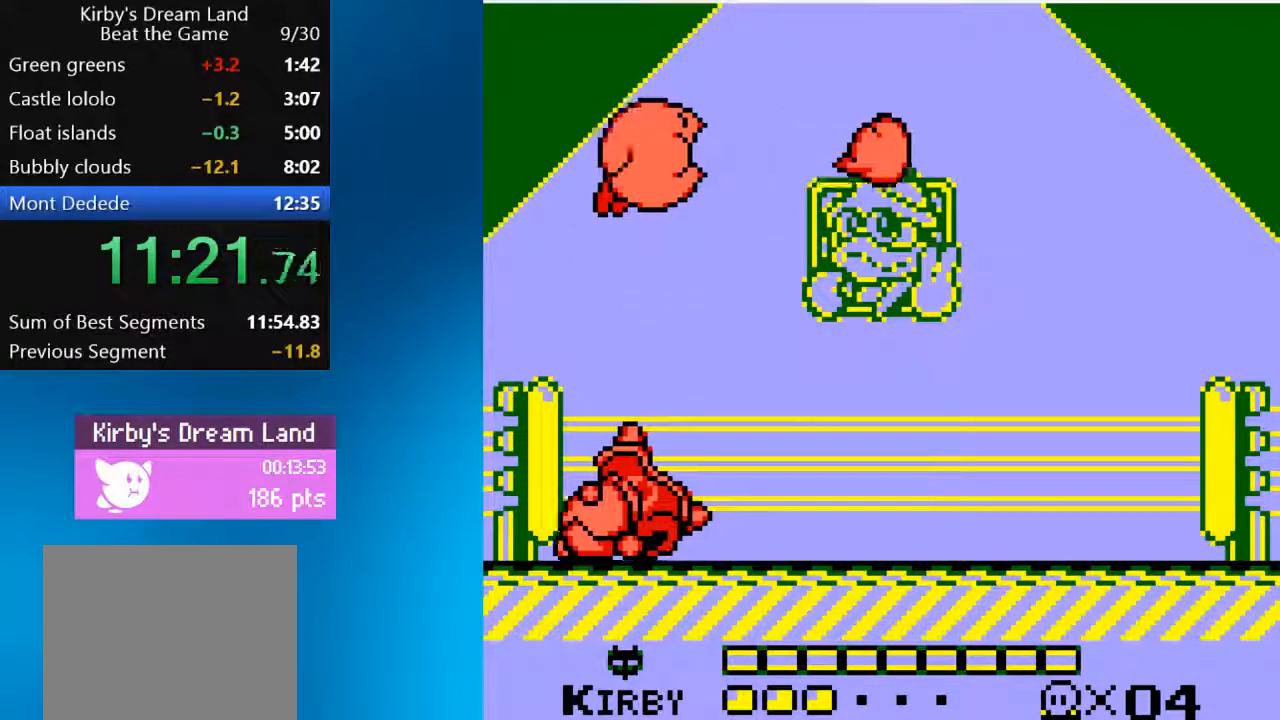
{"dt_ms": 500, "buttons": [], "left_stick": "center", "right_stick": "center", "events": [[17, "DPAD_RIGHT", "down"], [17, "SQUARE", "down"], [150, "SQUARE", "up"], [183, "DPAD_RIGHT", "up"]]}
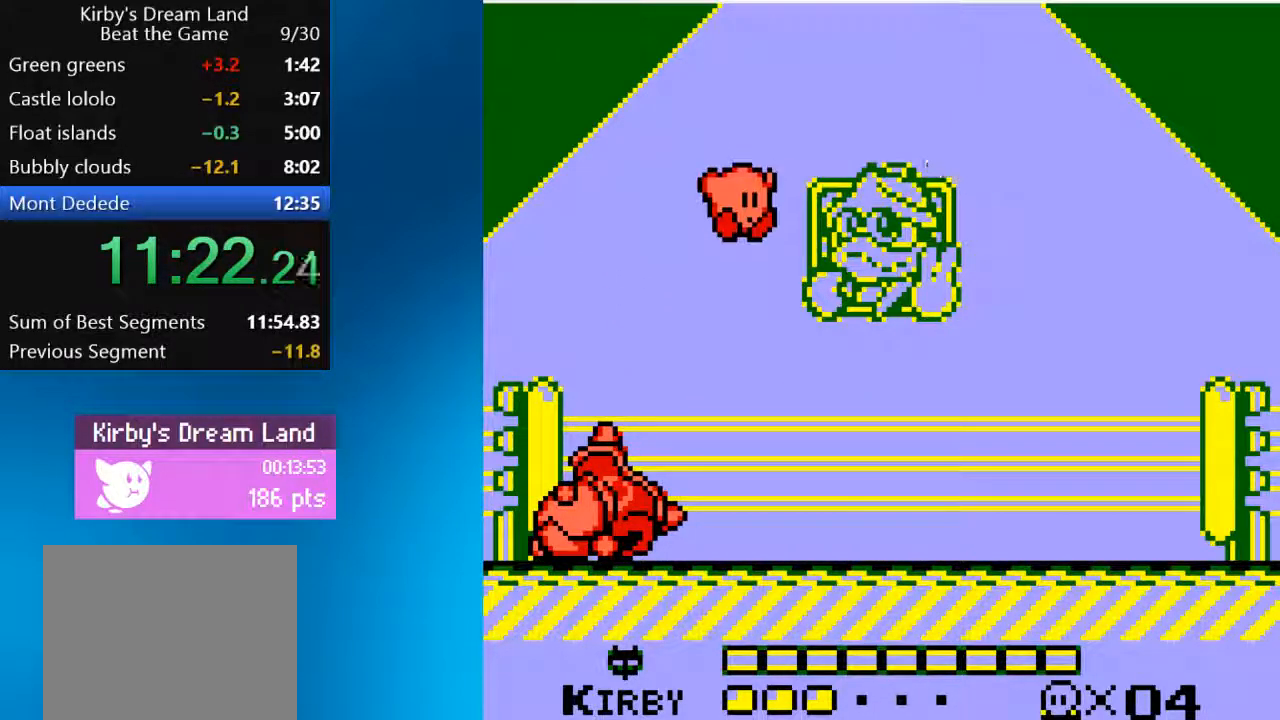
{"dt_ms": 500, "buttons": [], "left_stick": "center", "right_stick": "center"}
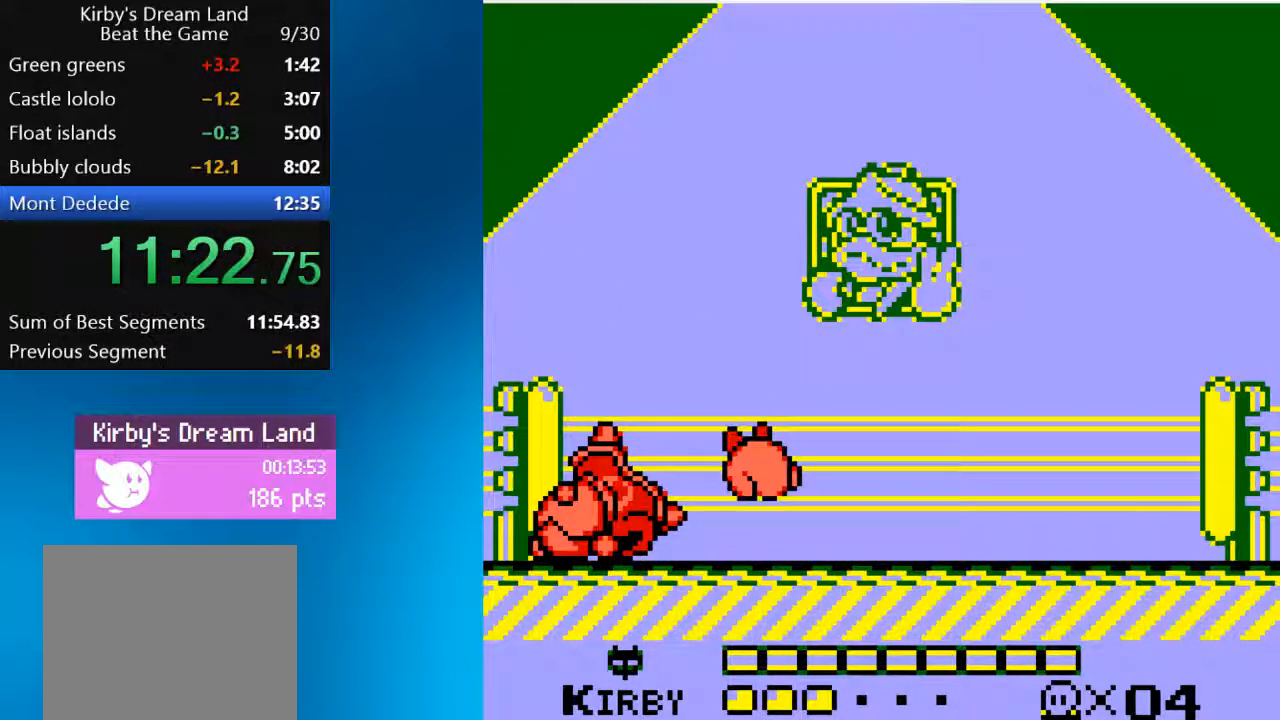
{"dt_ms": 500, "buttons": [], "left_stick": "center", "right_stick": "center", "events": []}
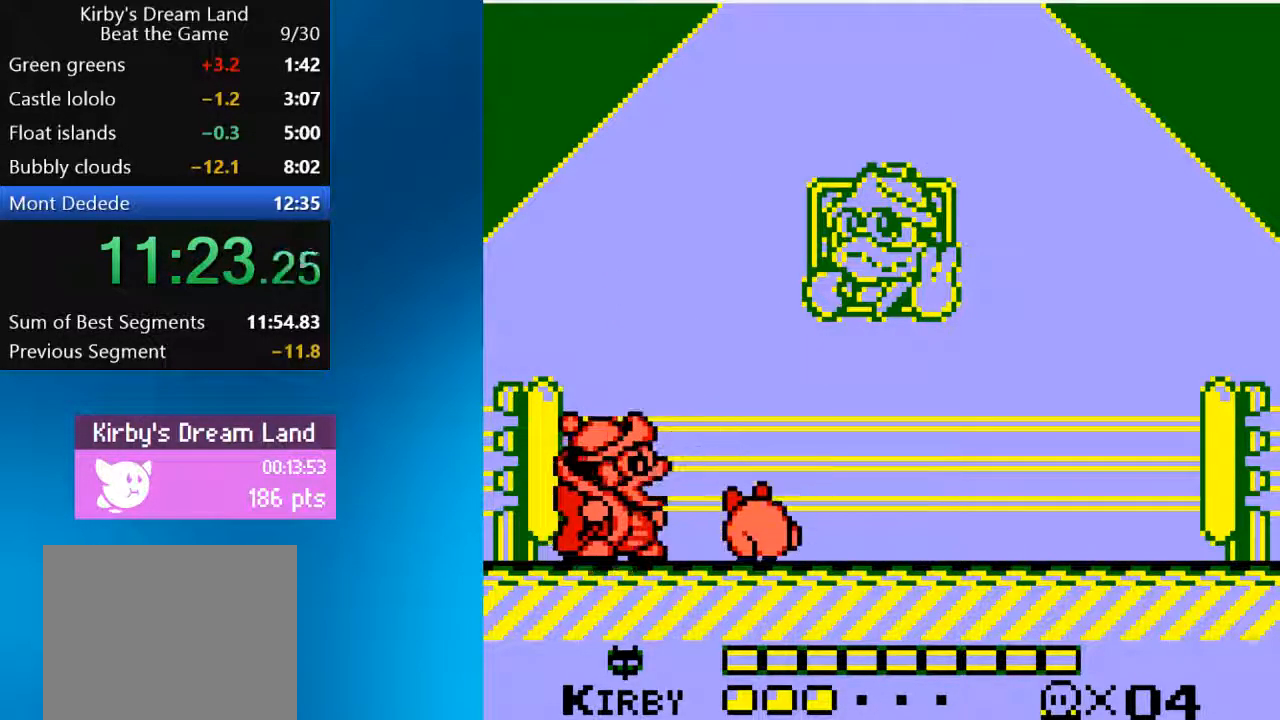
{"dt_ms": 500, "buttons": [], "left_stick": "center", "right_stick": "center", "events": []}
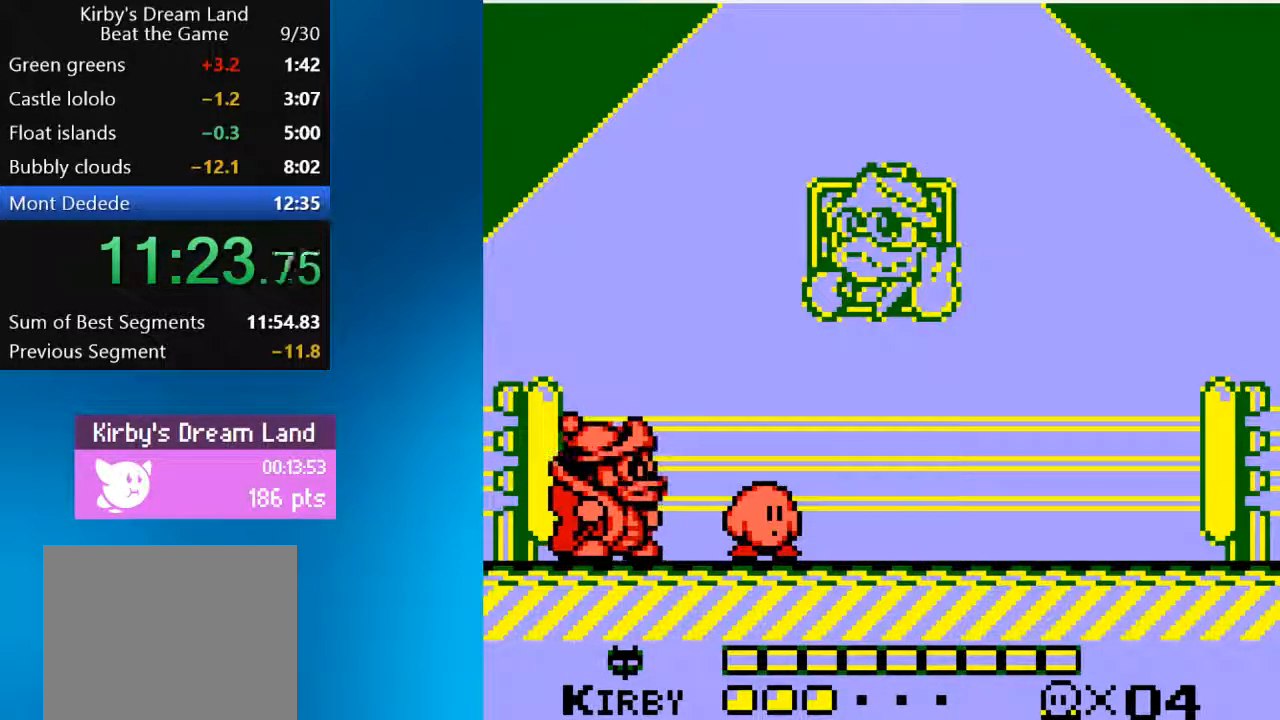
{"dt_ms": 500, "buttons": ["DPAD_RIGHT"], "left_stick": "center", "right_stick": "center", "events": [[450, "DPAD_RIGHT", "down"]]}
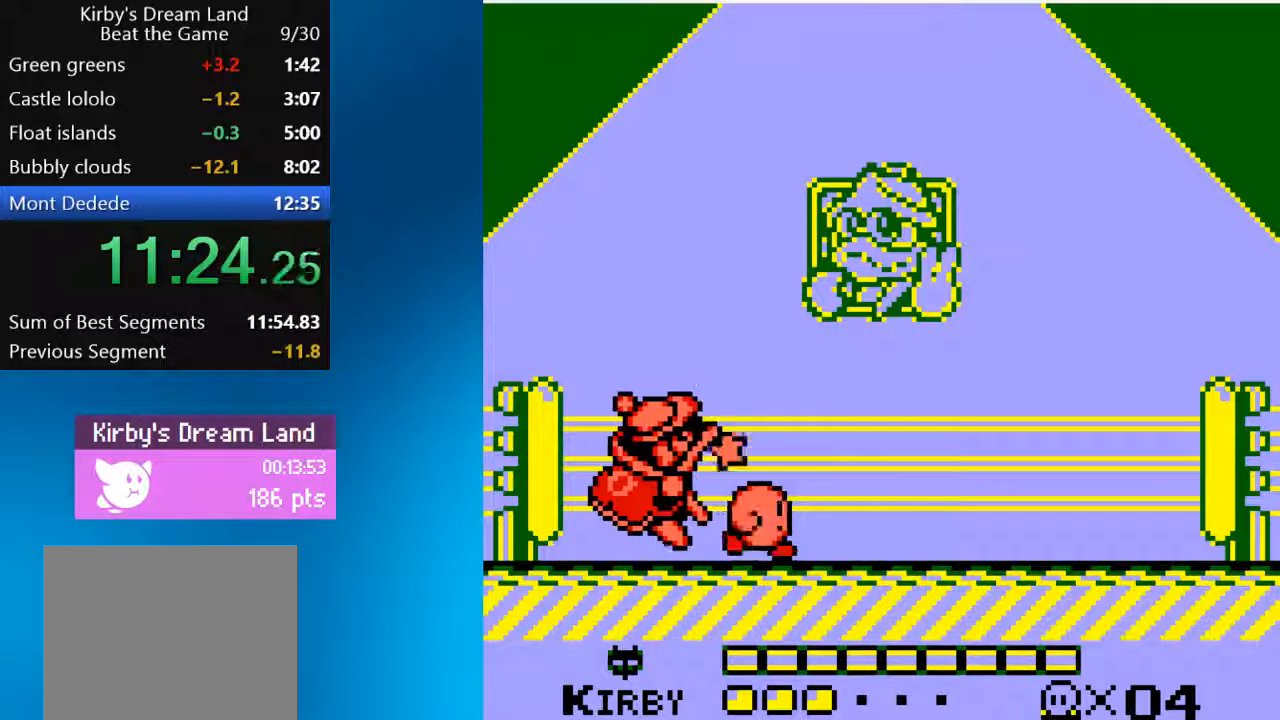
{"dt_ms": 500, "buttons": ["DPAD_RIGHT"], "left_stick": "center", "right_stick": "center", "events": []}
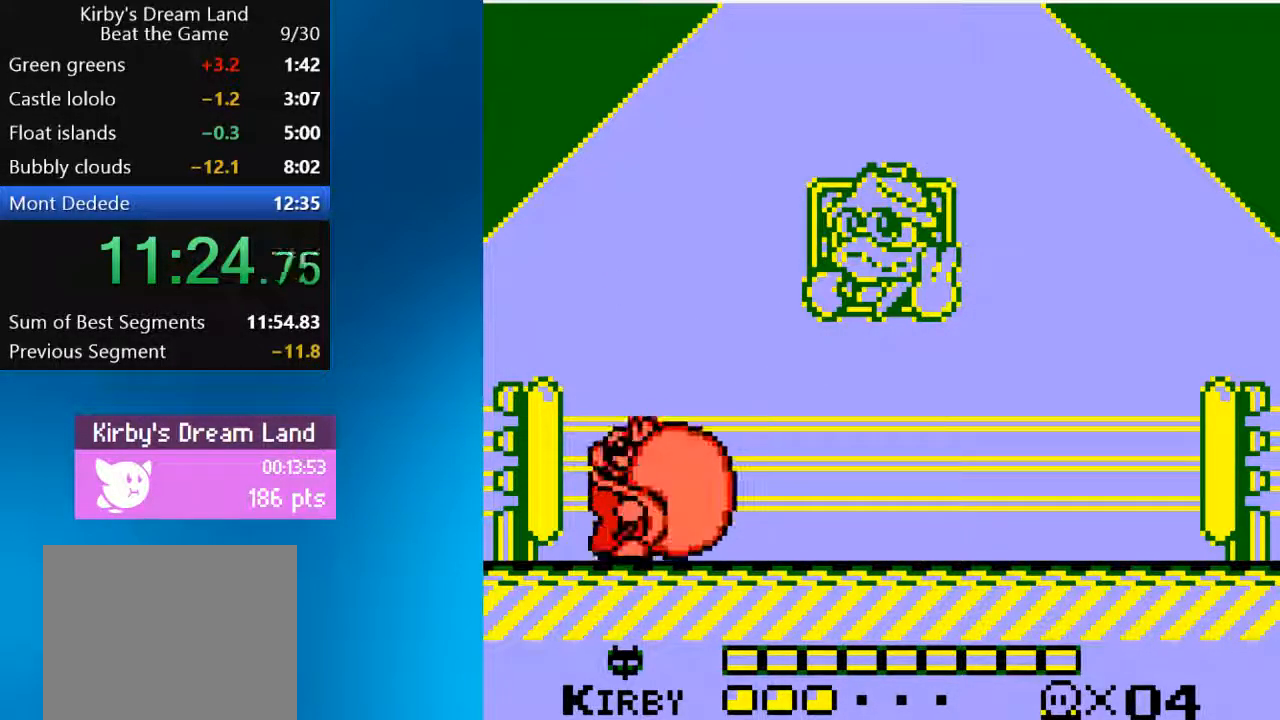
{"dt_ms": 500, "buttons": [], "left_stick": "center", "right_stick": "center", "events": [[117, "DPAD_RIGHT", "up"]]}
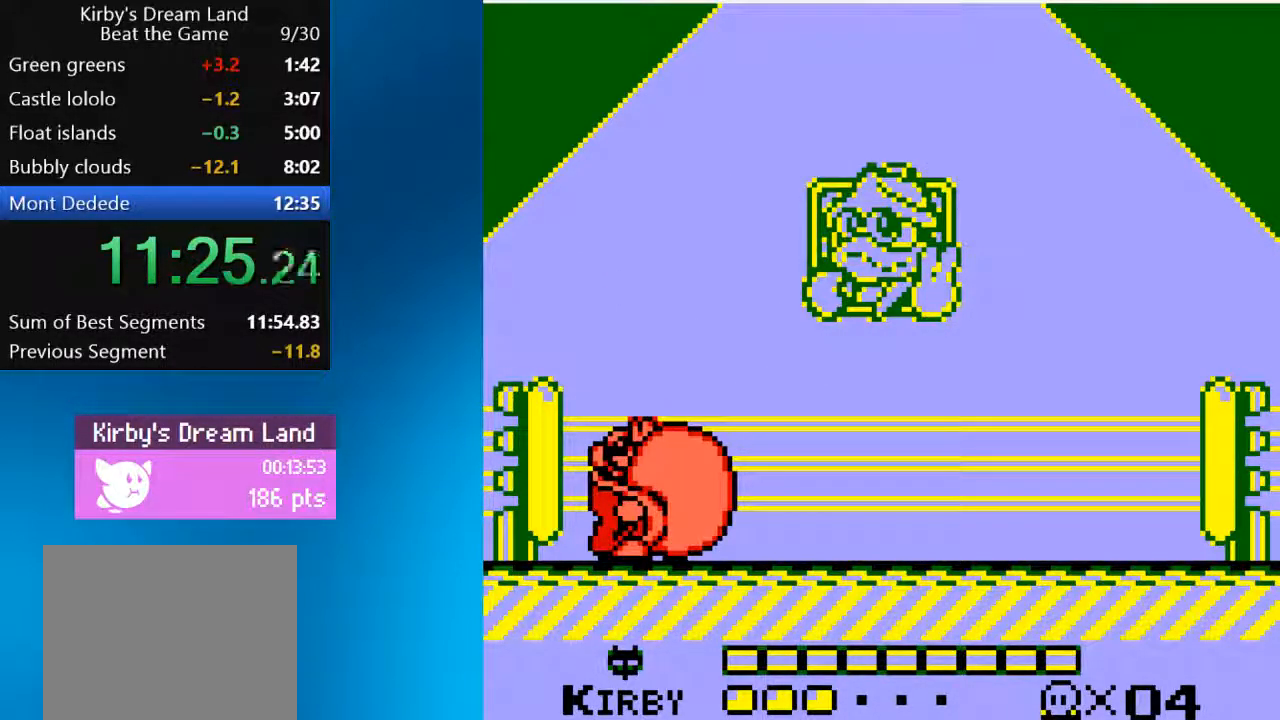
{"dt_ms": 500, "buttons": [], "left_stick": "center", "right_stick": "center", "events": [[17, "CROSS", "down"], [150, "CROSS", "up"], [283, "CROSS", "down"], [383, "CROSS", "up"]]}
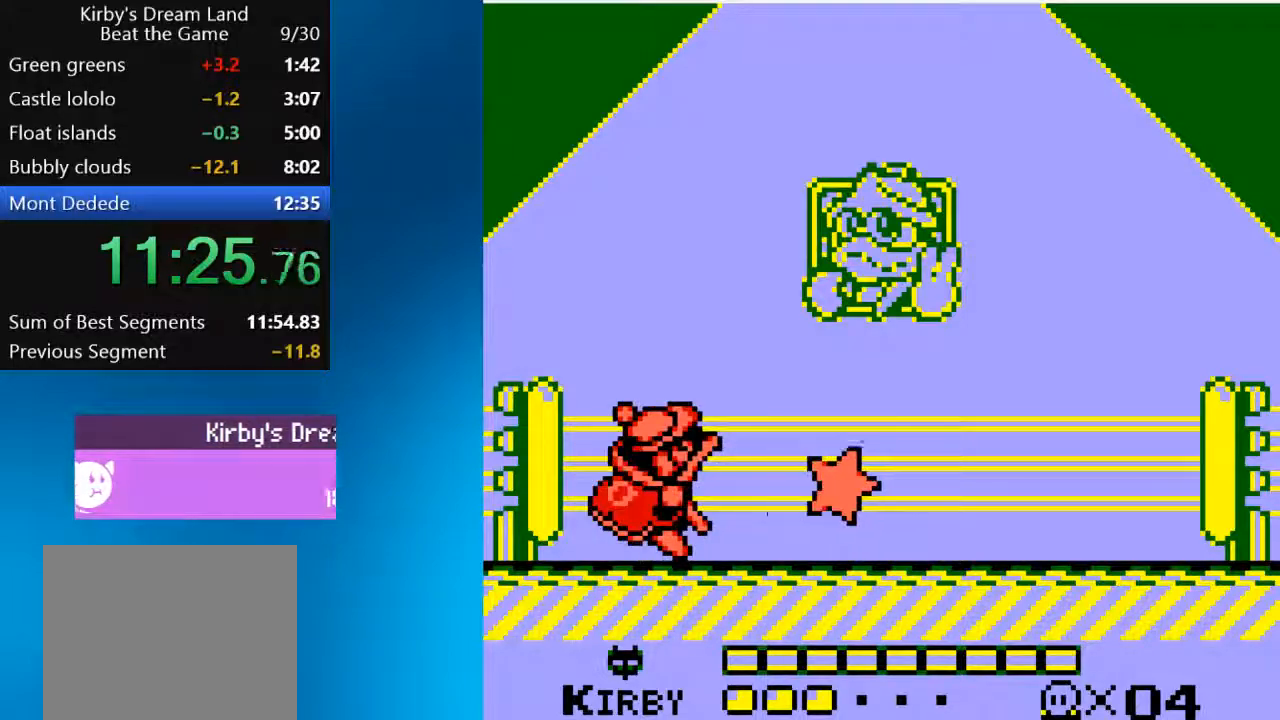
{"dt_ms": 500, "buttons": ["DPAD_LEFT"], "left_stick": "center", "right_stick": "center", "events": [[283, "DPAD_LEFT", "down"]]}
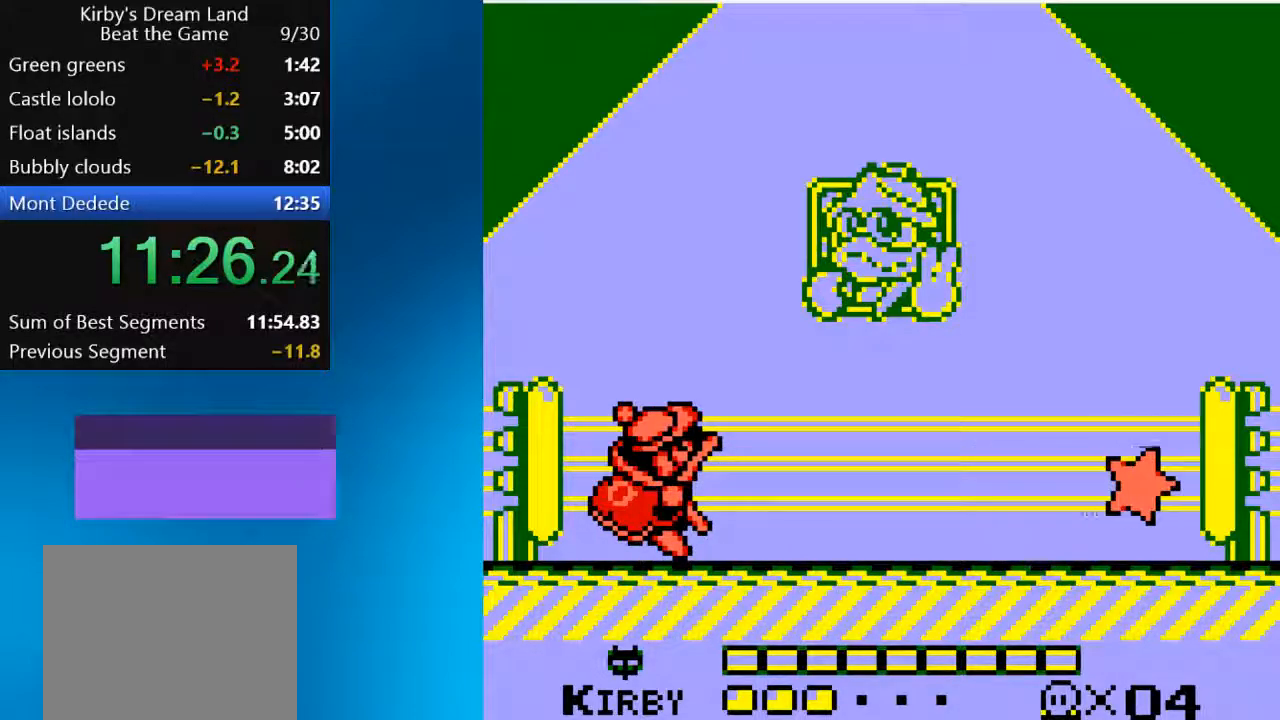
{"dt_ms": 500, "buttons": ["DPAD_LEFT"], "left_stick": "center", "right_stick": "center", "events": []}
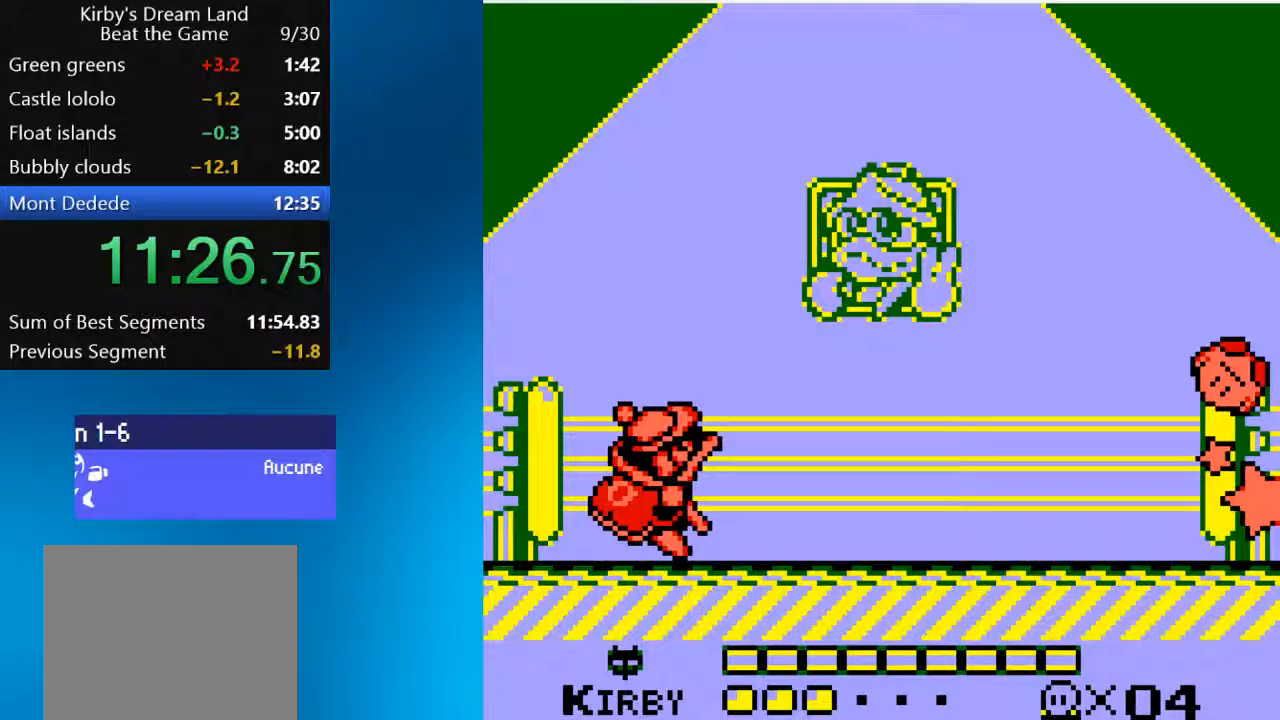
{"dt_ms": 500, "buttons": ["DPAD_LEFT"], "left_stick": "center", "right_stick": "center", "events": []}
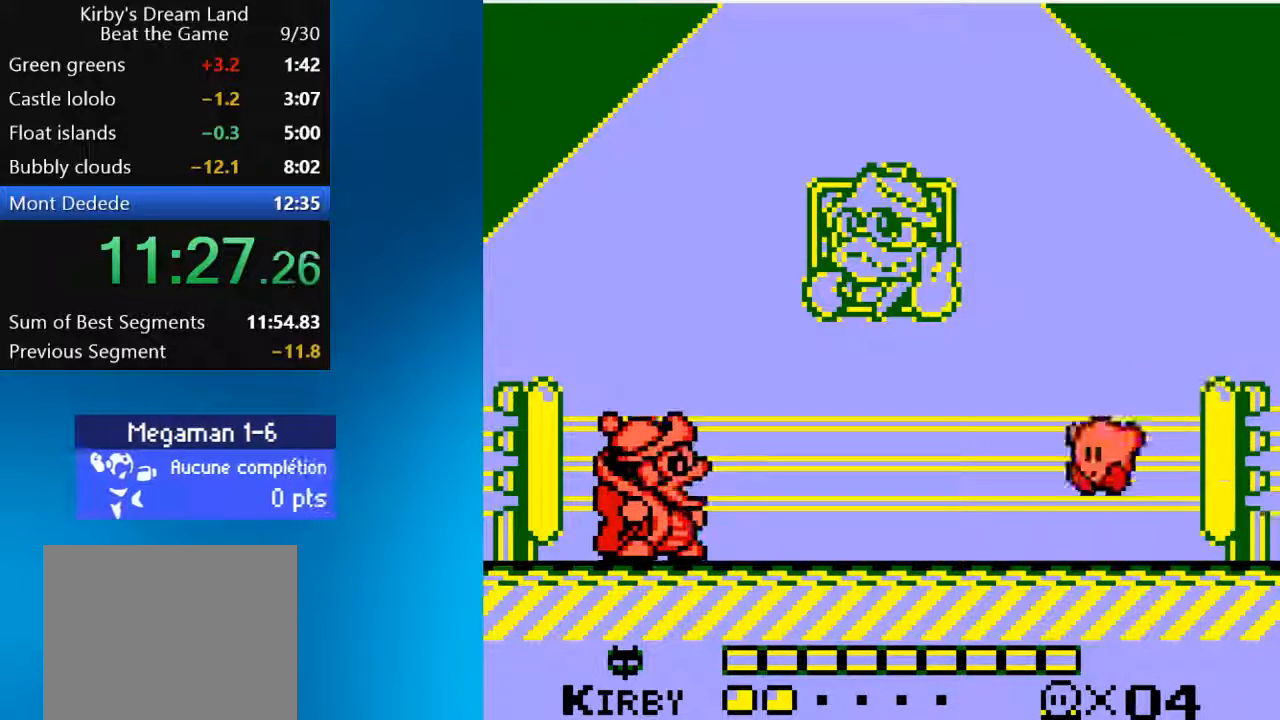
{"dt_ms": 500, "buttons": ["DPAD_LEFT"], "left_stick": "center", "right_stick": "center", "events": []}
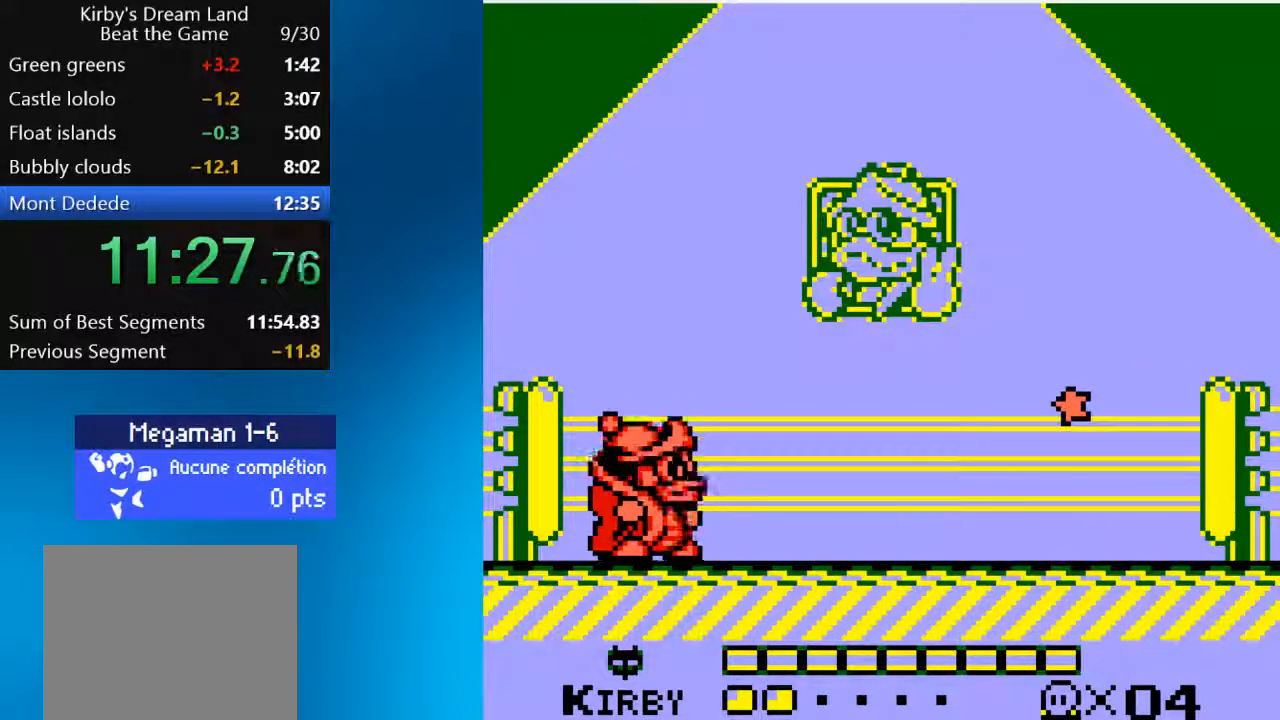
{"dt_ms": 500, "buttons": ["DPAD_RIGHT"], "left_stick": "center", "right_stick": "center", "events": [[50, "DPAD_LEFT", "up"], [350, "DPAD_RIGHT", "down"]]}
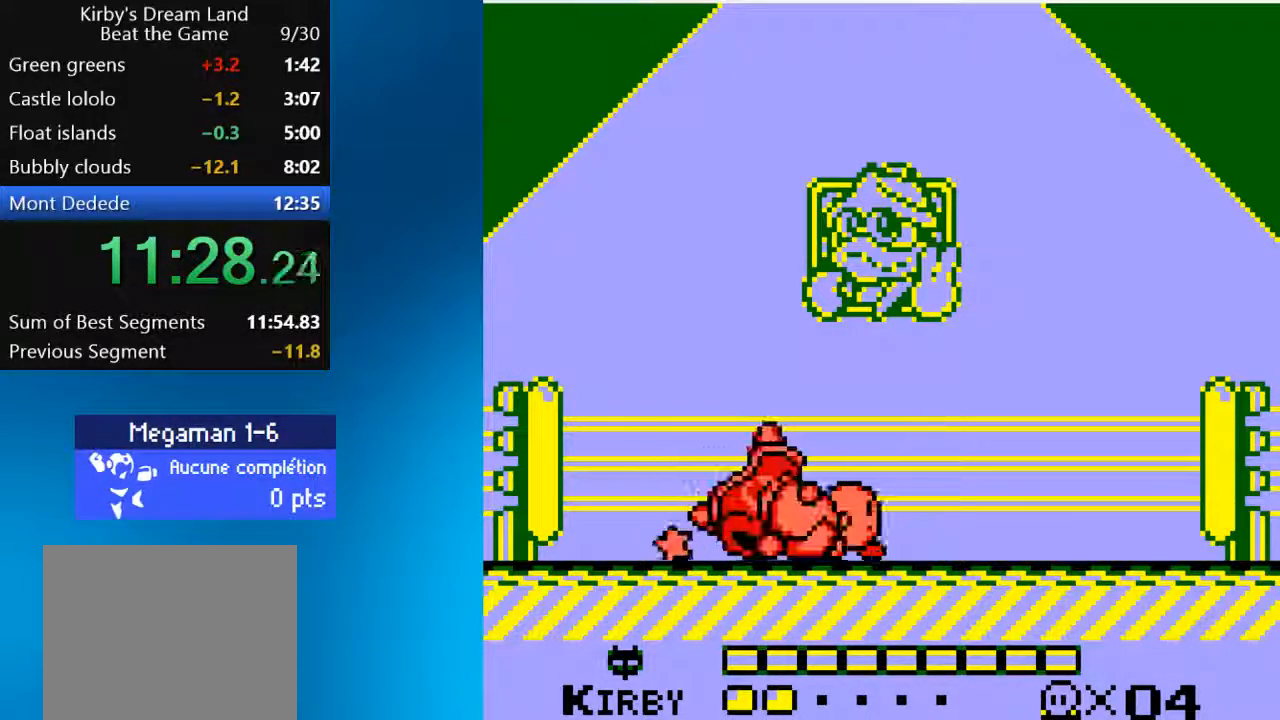
{"dt_ms": 500, "buttons": ["DPAD_RIGHT"], "left_stick": "center", "right_stick": "center", "events": []}
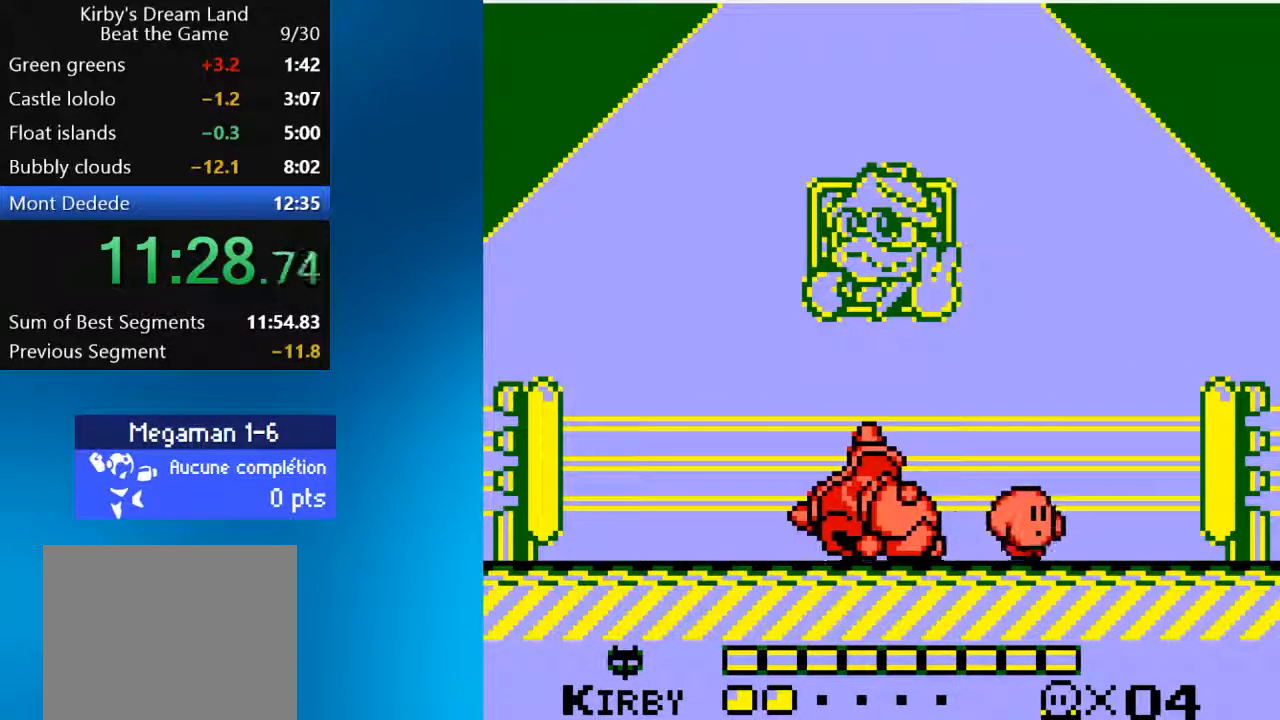
{"dt_ms": 500, "buttons": [], "left_stick": "center", "right_stick": "center"}
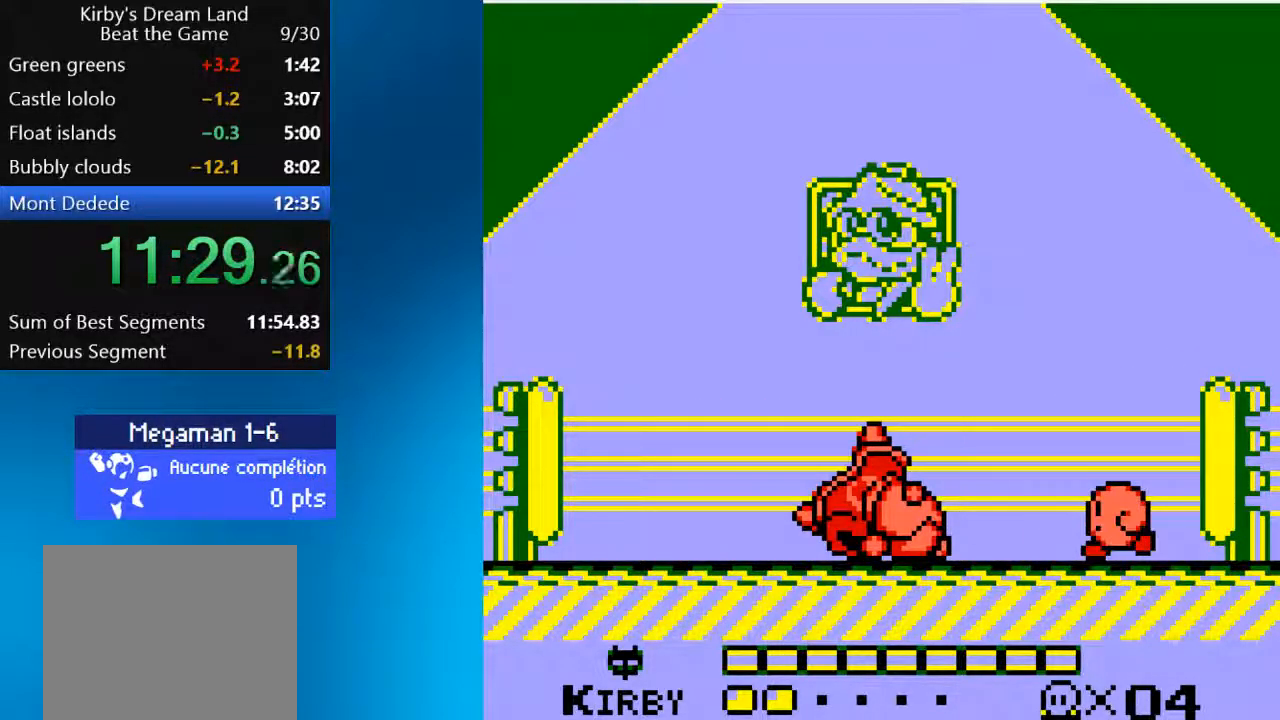
{"dt_ms": 500, "buttons": [], "left_stick": "center", "right_stick": "center", "events": [[150, "DPAD_LEFT", "down"], [350, "DPAD_LEFT", "up"]]}
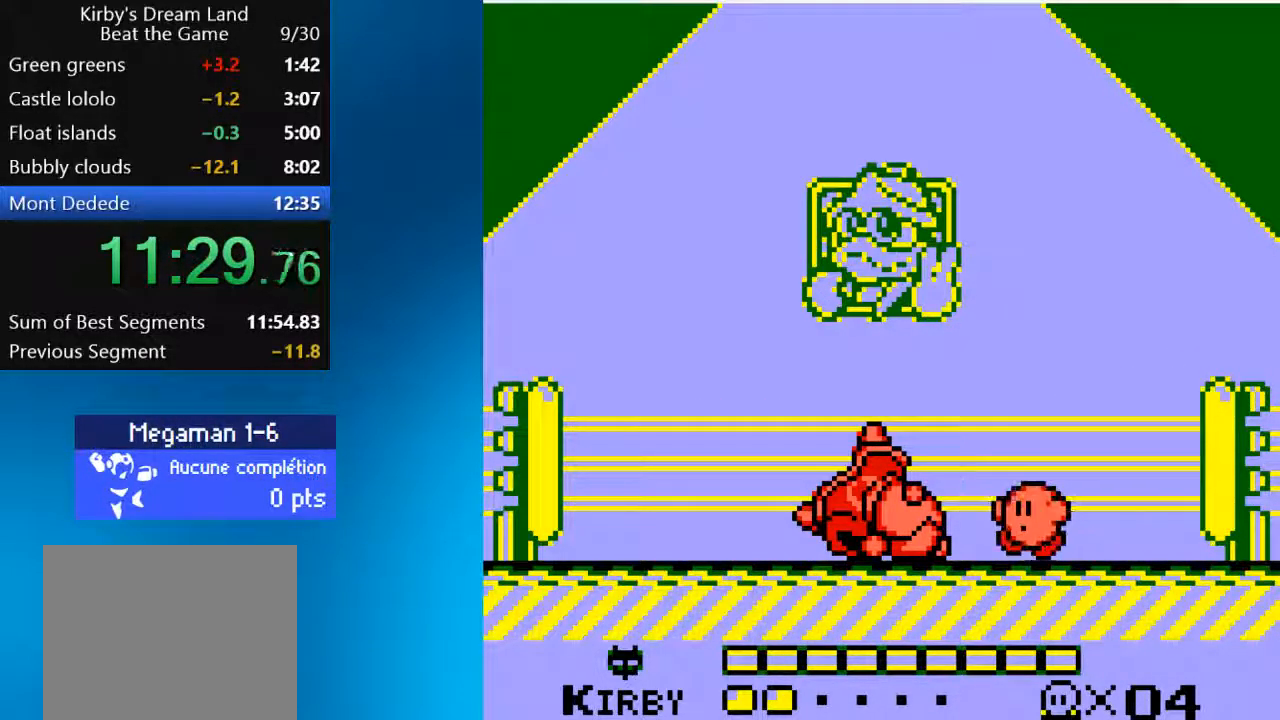
{"dt_ms": 1000, "buttons": [], "left_stick": "center", "right_stick": "center"}
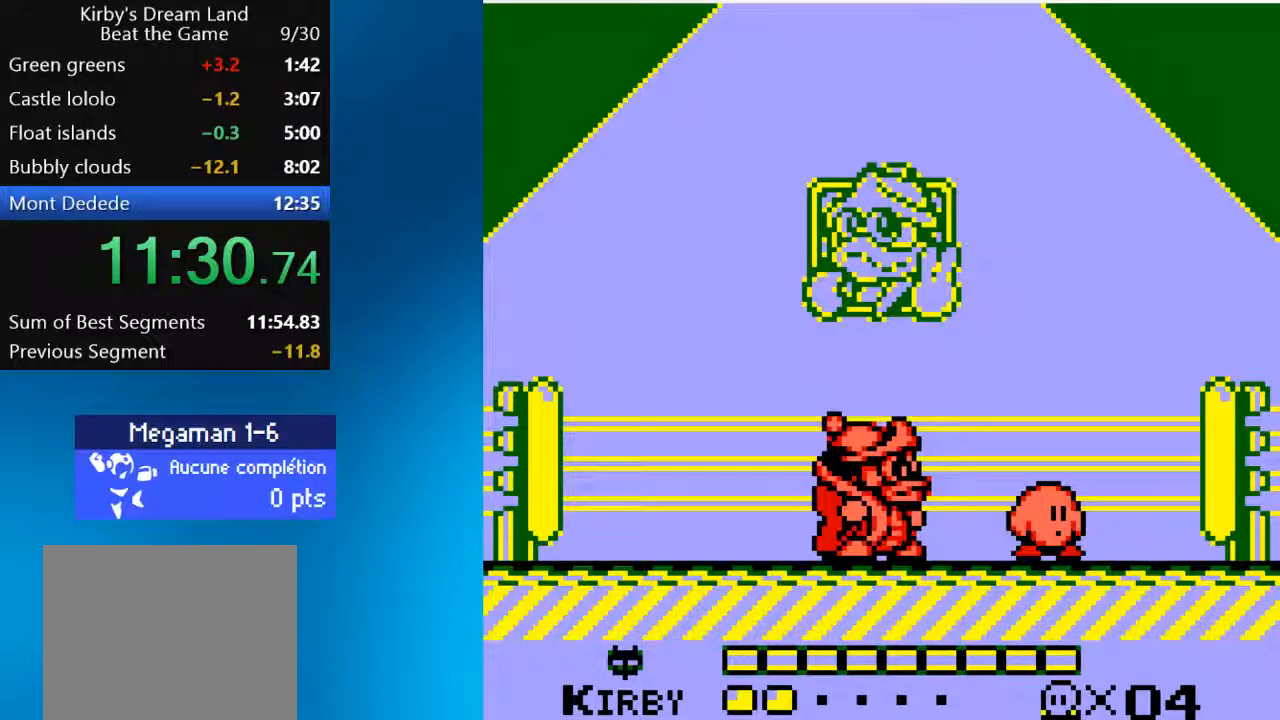
{"dt_ms": 500, "buttons": [], "left_stick": "center", "right_stick": "center", "events": [[283, "DPAD_RIGHT", "down"], [450, "DPAD_RIGHT", "up"]]}
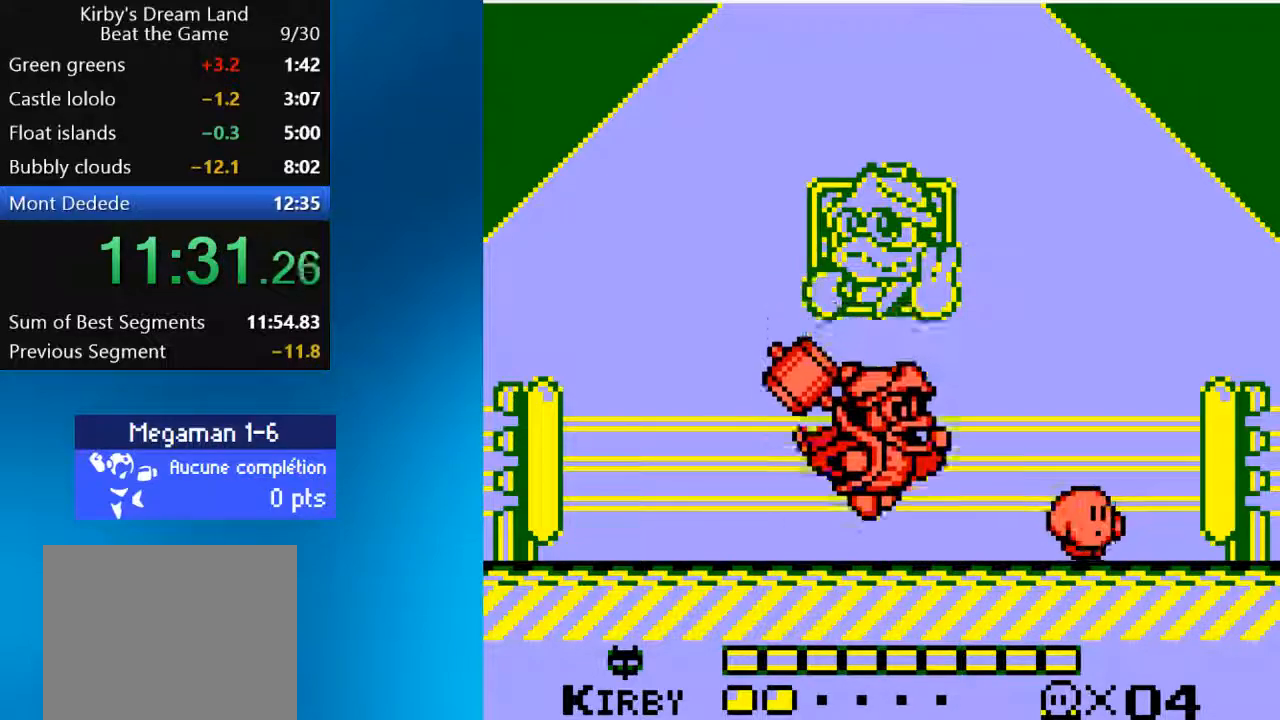
{"dt_ms": 500, "buttons": ["DPAD_RIGHT"], "left_stick": "center", "right_stick": "center", "events": [[383, "DPAD_RIGHT", "down"]]}
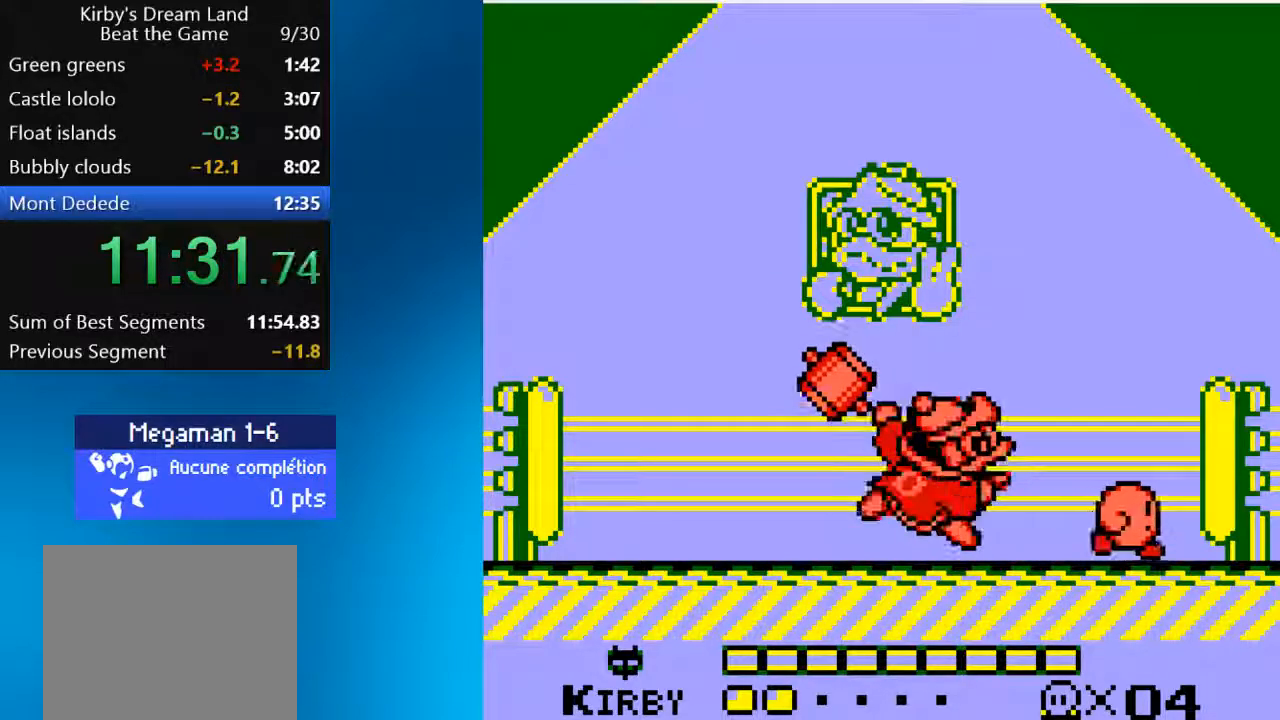
{"dt_ms": 500, "buttons": ["SQUARE"], "left_stick": "center", "right_stick": "center", "events": [[83, "DPAD_RIGHT", "up"], [117, "DPAD_LEFT", "down"], [150, "SQUARE", "down"], [217, "DPAD_LEFT", "up"]]}
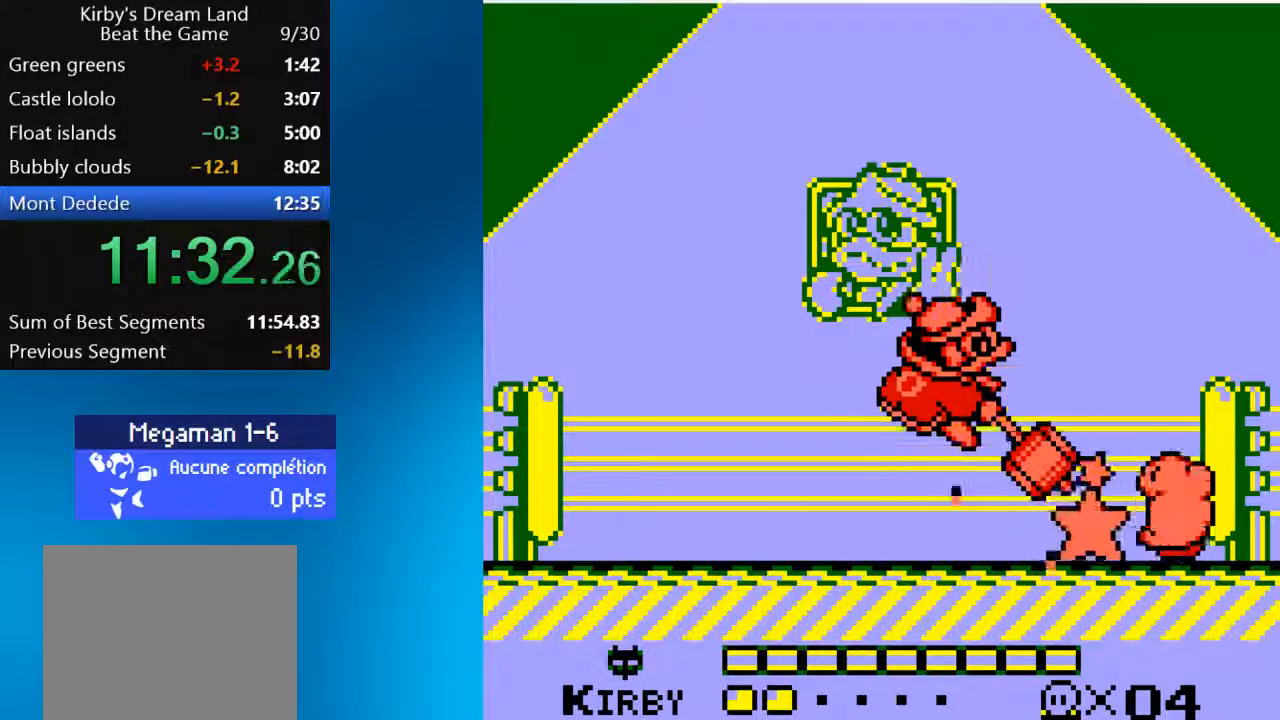
{"dt_ms": 500, "buttons": ["SQUARE"], "left_stick": "center", "right_stick": "center", "events": [[117, "SQUARE", "up"], [250, "DPAD_LEFT", "down"], [383, "DPAD_LEFT", "up"], [483, "SQUARE", "down"]]}
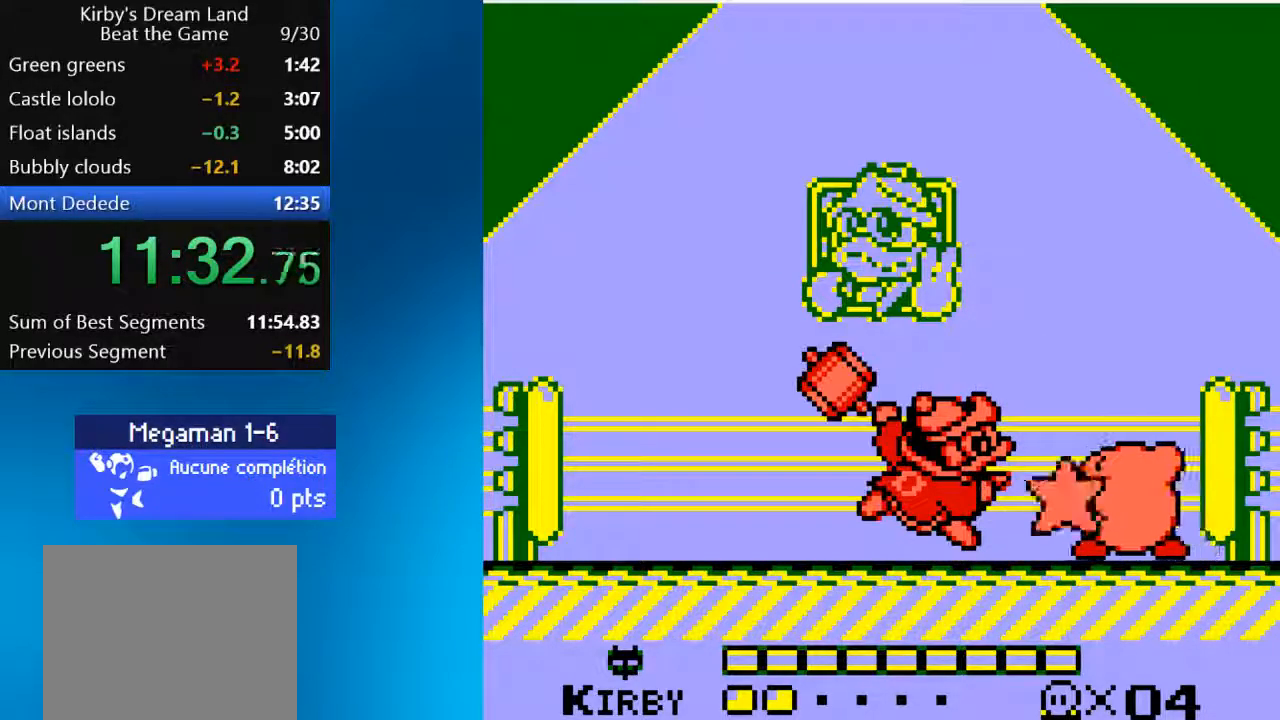
{"dt_ms": 500, "buttons": [], "left_stick": "center", "right_stick": "center", "events": [[117, "SQUARE", "up"]]}
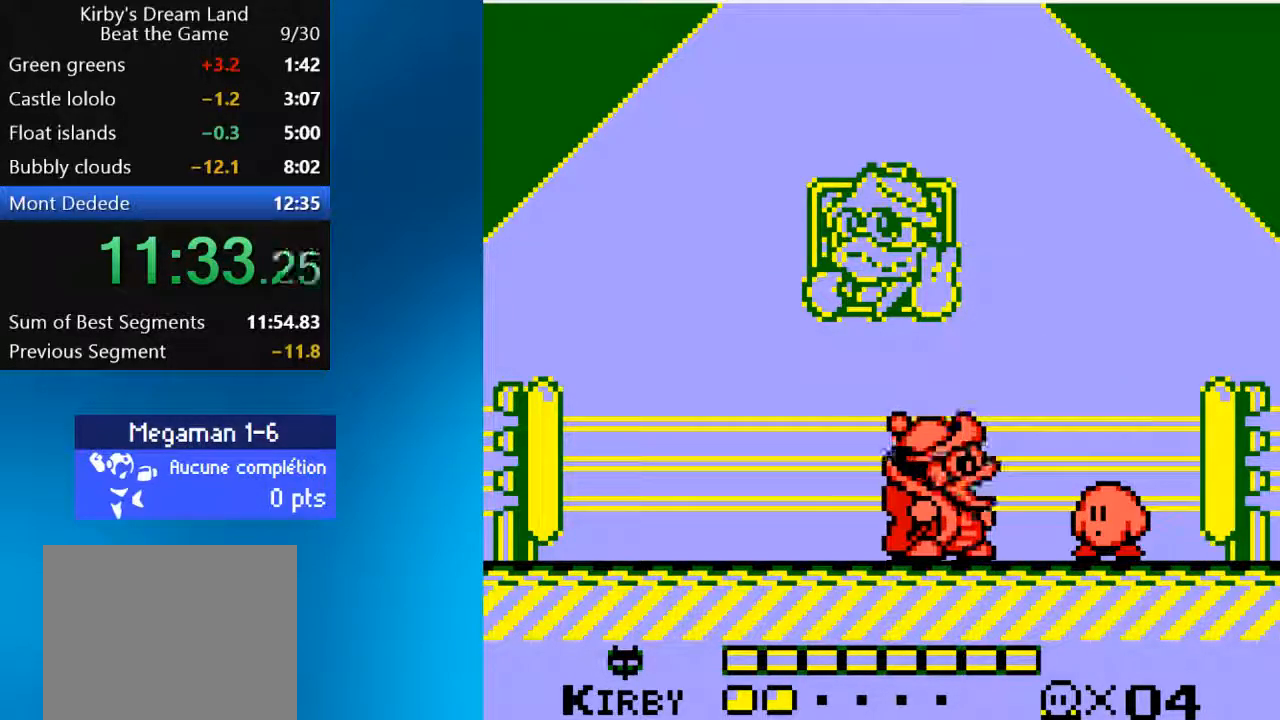
{"dt_ms": 500, "buttons": [], "left_stick": "center", "right_stick": "center", "events": []}
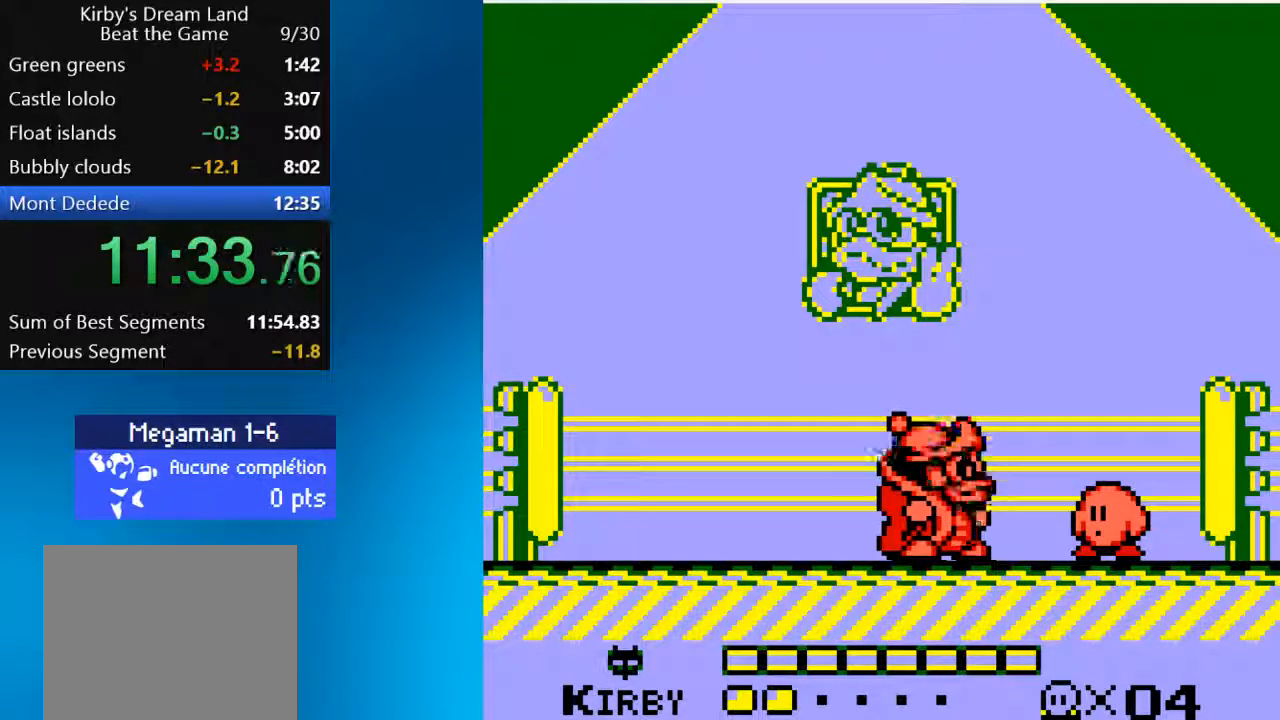
{"dt_ms": 500, "buttons": [], "left_stick": "center", "right_stick": "center", "events": [[17, "DPAD_RIGHT", "down"], [83, "DPAD_RIGHT", "up"]]}
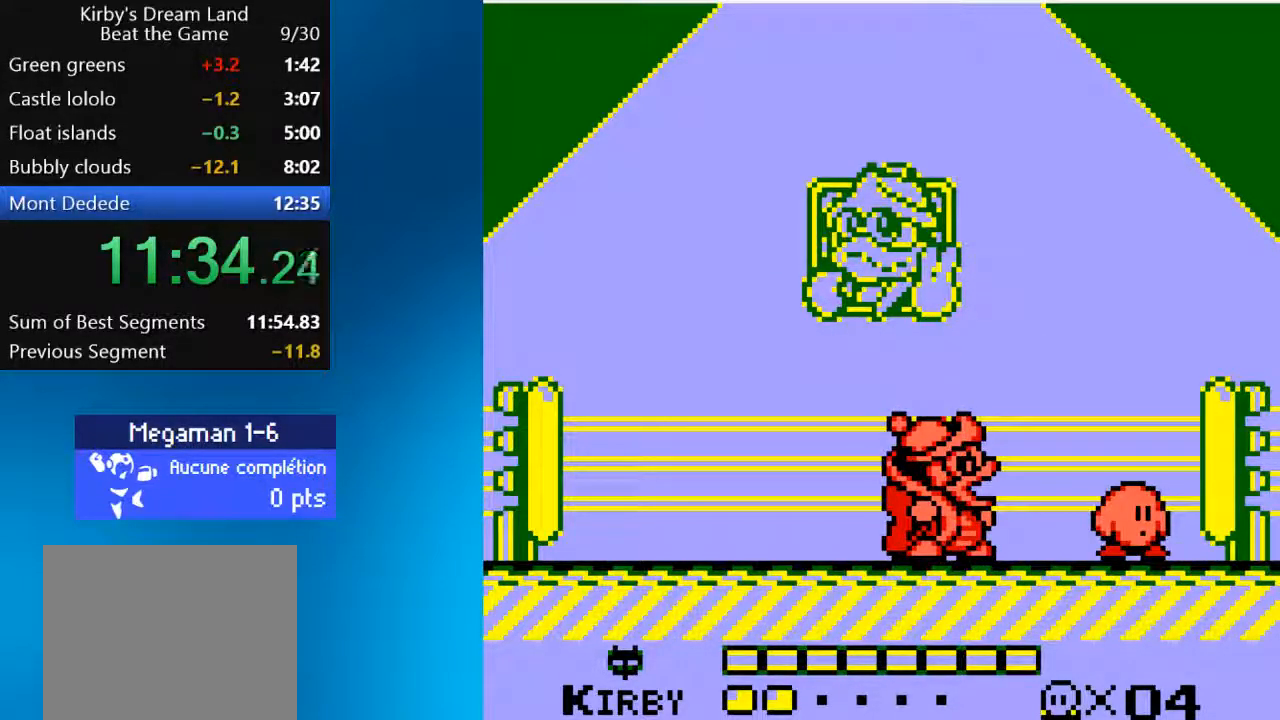
{"dt_ms": 500, "buttons": [], "left_stick": "center", "right_stick": "center", "events": []}
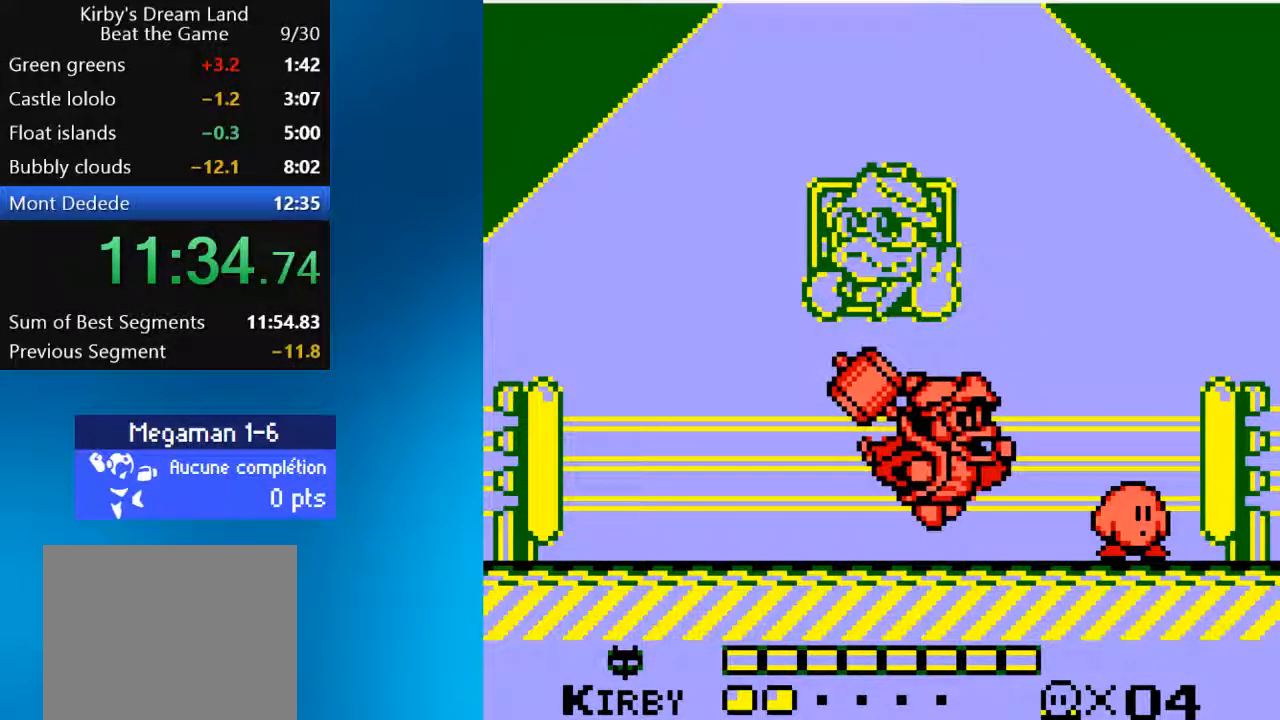
{"dt_ms": 500, "buttons": ["SQUARE", "DPAD_LEFT"], "left_stick": "center", "right_stick": "center", "events": [[150, "DPAD_RIGHT", "down"], [350, "DPAD_RIGHT", "up"], [417, "DPAD_LEFT", "down"], [483, "SQUARE", "down"]]}
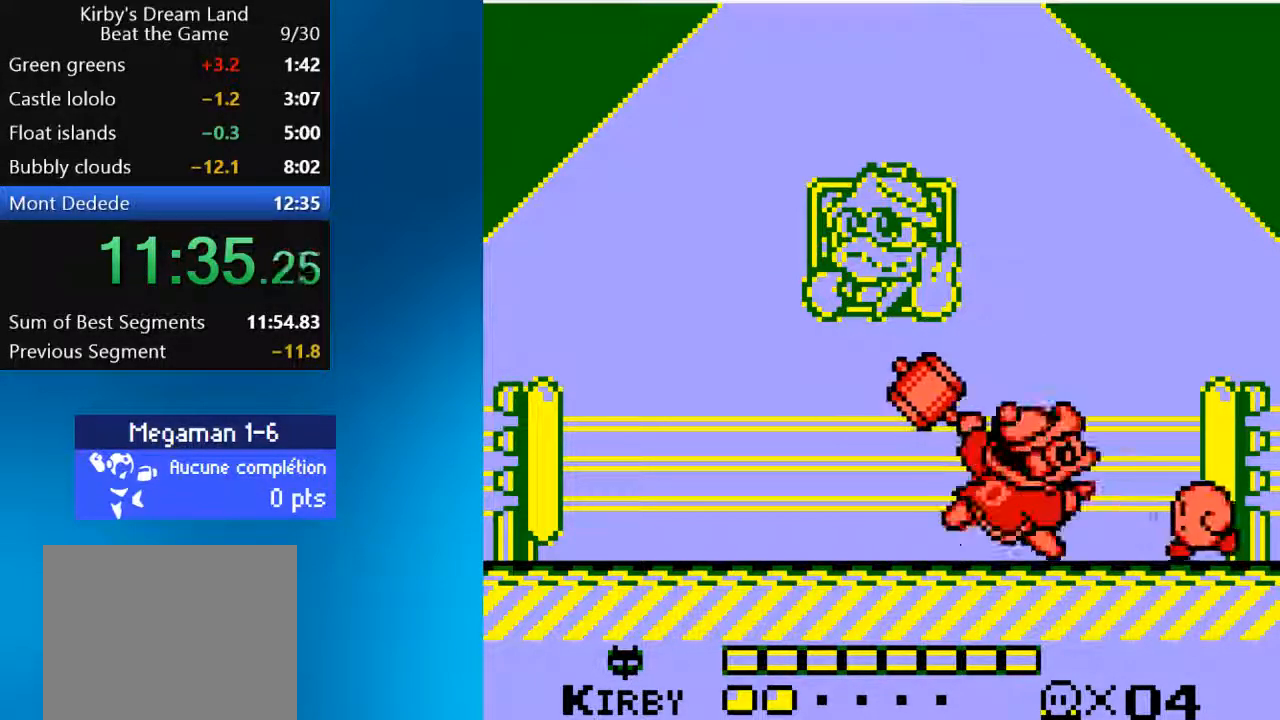
{"dt_ms": 500, "buttons": ["SQUARE"], "left_stick": "center", "right_stick": "center", "events": [[17, "DPAD_LEFT", "up"]]}